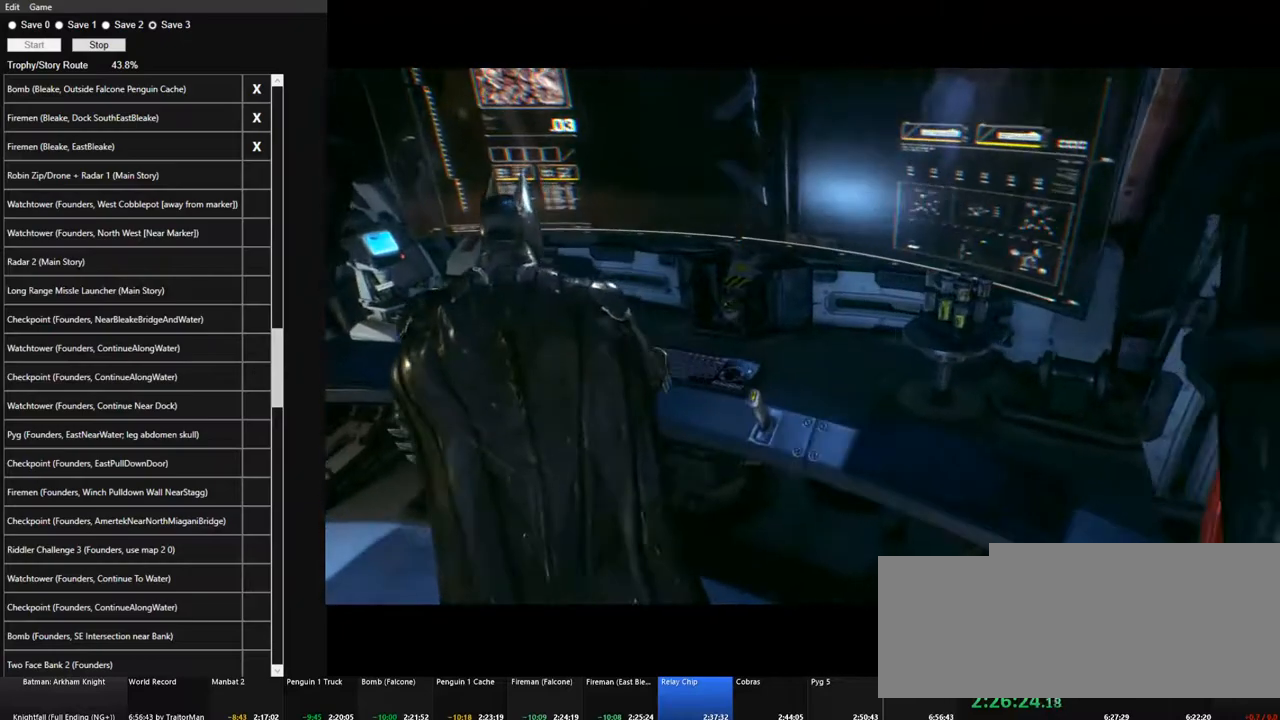
Gameplay with keyboard and mouse; each line is a JSON object with the keys and mouse buttons held at the frame after it. "events" lists presses ("down") and releases ("up") of "1", "2", "3", "4", "5", "a", "alt", "c", "caps_lock", "ctrl", "d", "e", "f", "g", "q", "r", "s", "shift", "space", "t", "tab", "v", "w", "x", "z", "mouse_left", "mouse_wheel" and "mouse_right" between this image and that frame as [ms after this image, input, new state], when the widget could be followed in between. "mouse_left", "mouse_wheel", "mouse_right" = the "left", "wheel", "right" buttons of the "mouse" list. No other keys are recorded. "wheel" means that the mouse wheel is clicked or scrolled. "mouse_move" is the direction in which the mouse moves at that frame (one of eight, or "still"), when it could be read.
{"keys": [], "mouse": [], "mouse_move": "up-left", "events": [[400, "mouse_left", "down"], [450, "mouse_left", "up"]]}
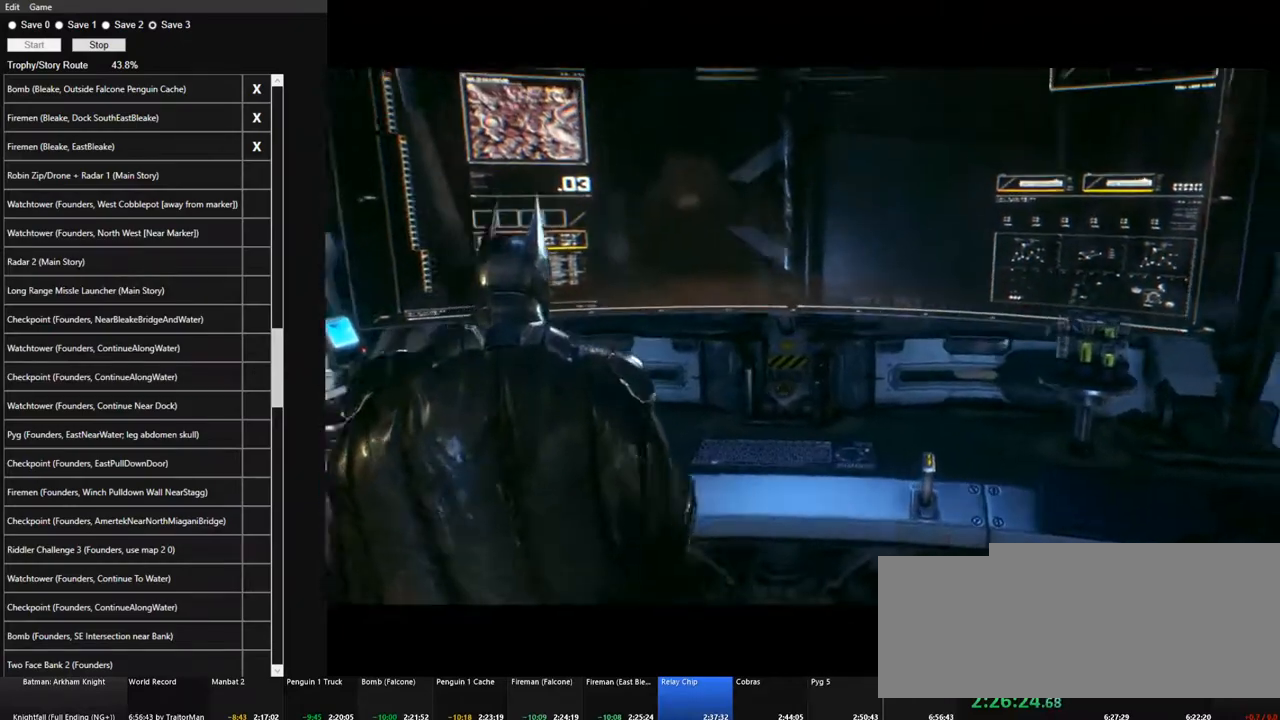
{"keys": [], "mouse": [], "mouse_move": "still", "events": [[83, "mouse_left", "down"], [133, "mouse_left", "up"], [233, "mouse_left", "down"], [267, "mouse_left", "up"], [367, "mouse_left", "down"], [467, "mouse_left", "up"]]}
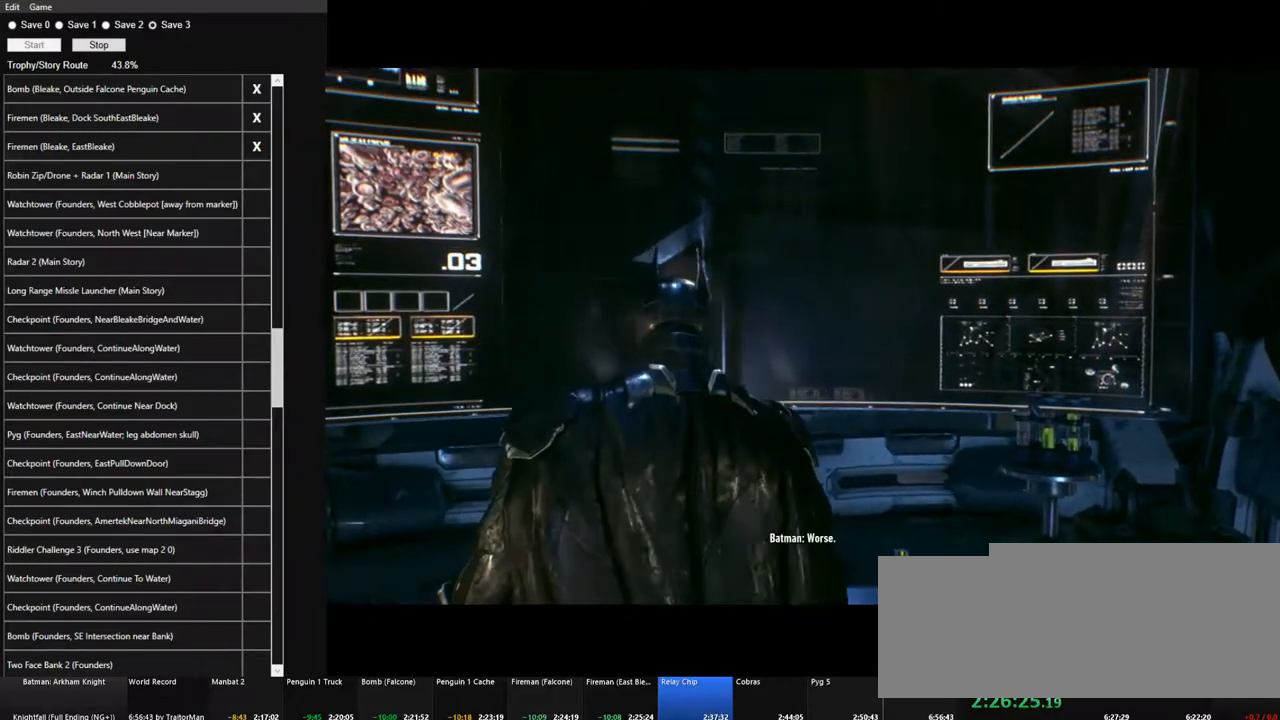
{"keys": [], "mouse": [], "mouse_move": "still", "events": [[50, "mouse_left", "down"], [100, "mouse_left", "up"], [200, "mouse_left", "down"], [283, "mouse_left", "up"], [383, "mouse_left", "down"], [433, "mouse_left", "up"]]}
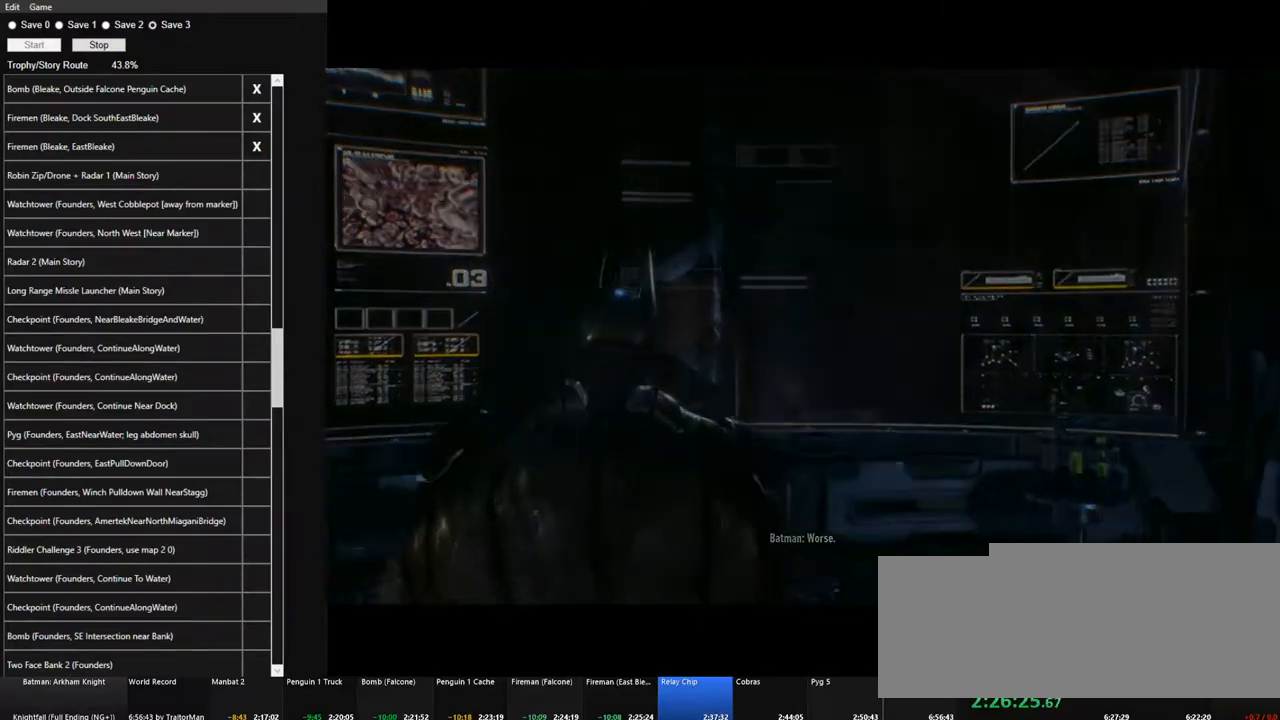
{"keys": [], "mouse": [], "mouse_move": "still", "events": [[17, "mouse_left", "down"], [117, "mouse_left", "up"], [167, "mouse_left", "down"], [217, "mouse_left", "up"]]}
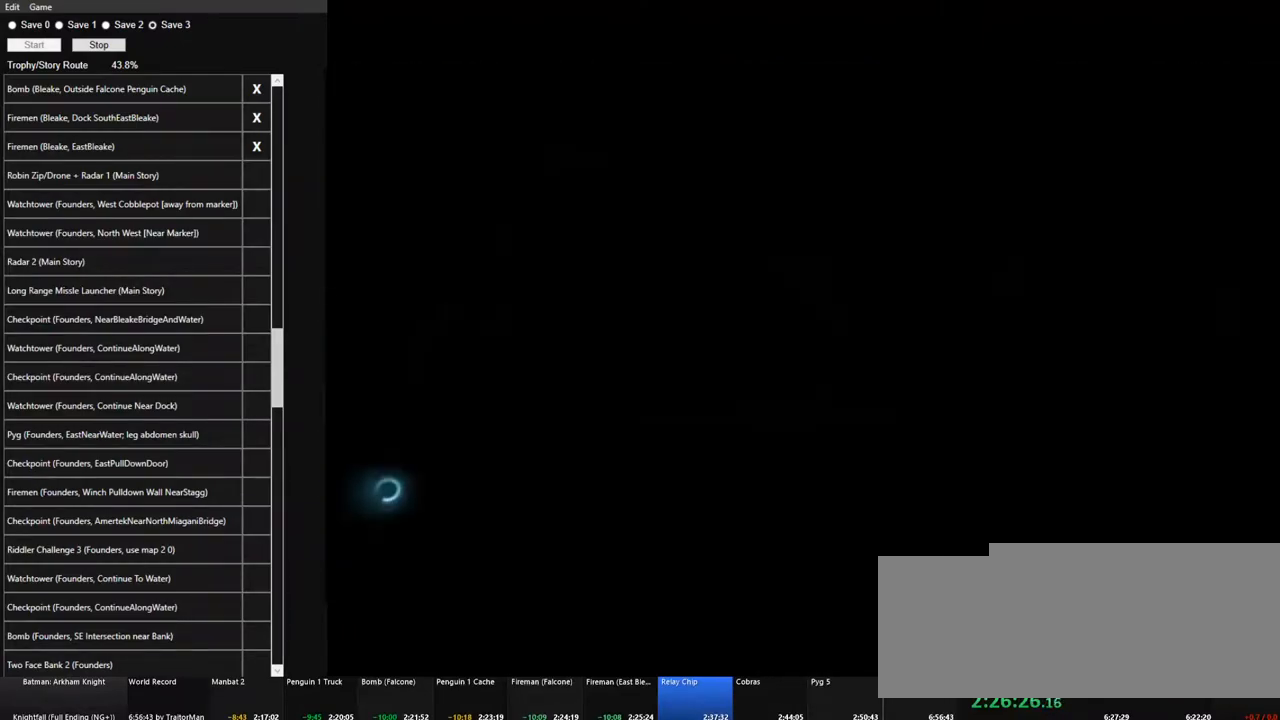
{"keys": [], "mouse": ["right"], "mouse_move": "still", "events": [[367, "mouse_right", "down"]]}
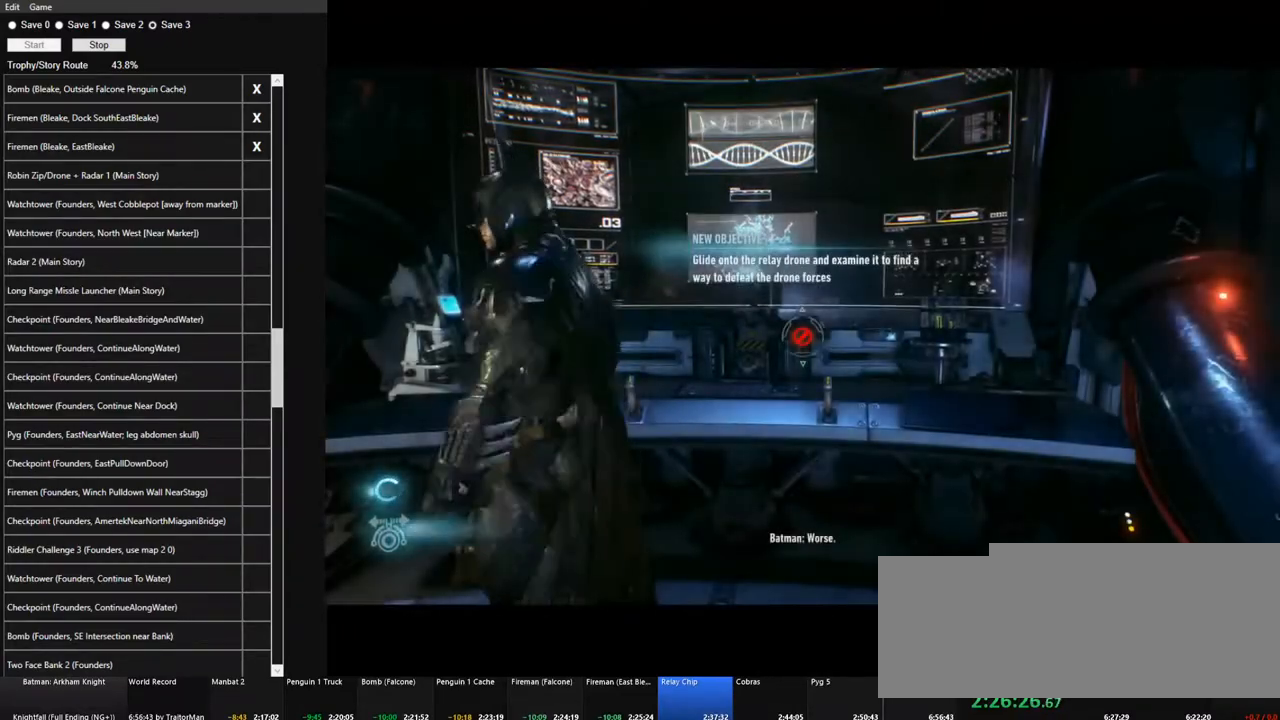
{"keys": [], "mouse": ["right"], "mouse_move": "still", "events": []}
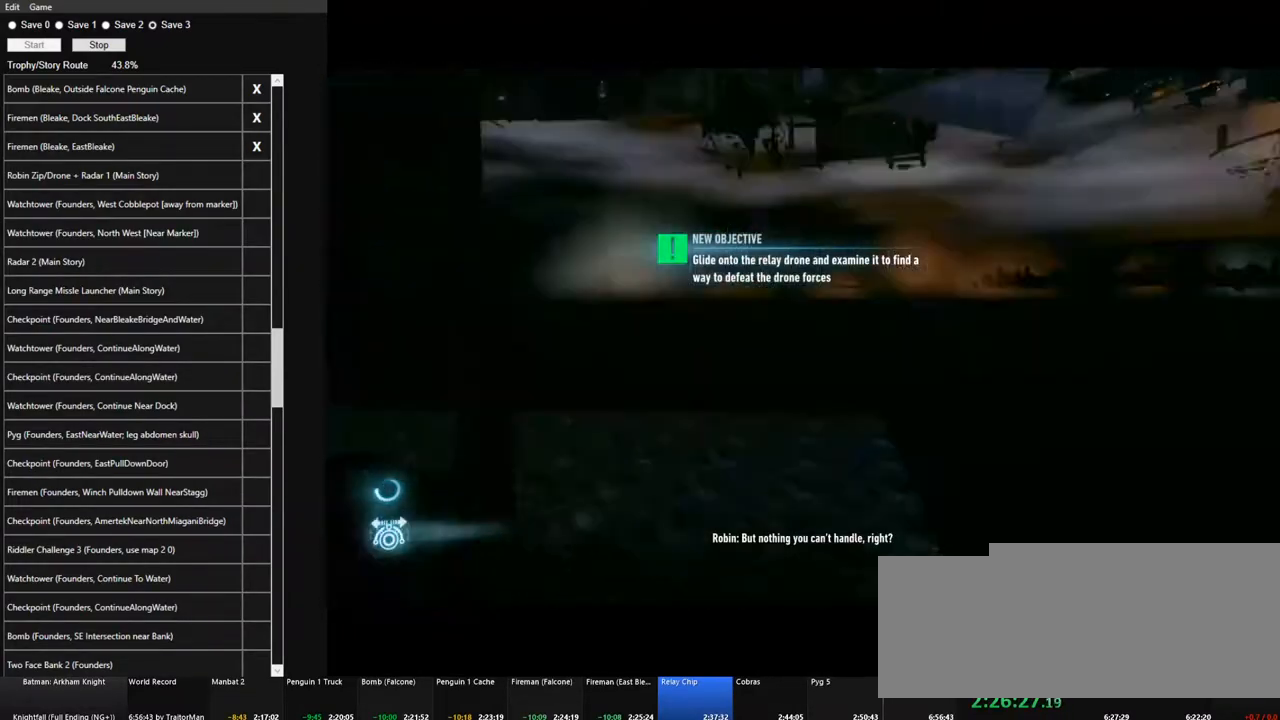
{"keys": ["ctrl", "space"], "mouse": [], "mouse_move": "still", "events": [[17, "space", "down"], [67, "ctrl", "down"], [217, "mouse_right", "up"]]}
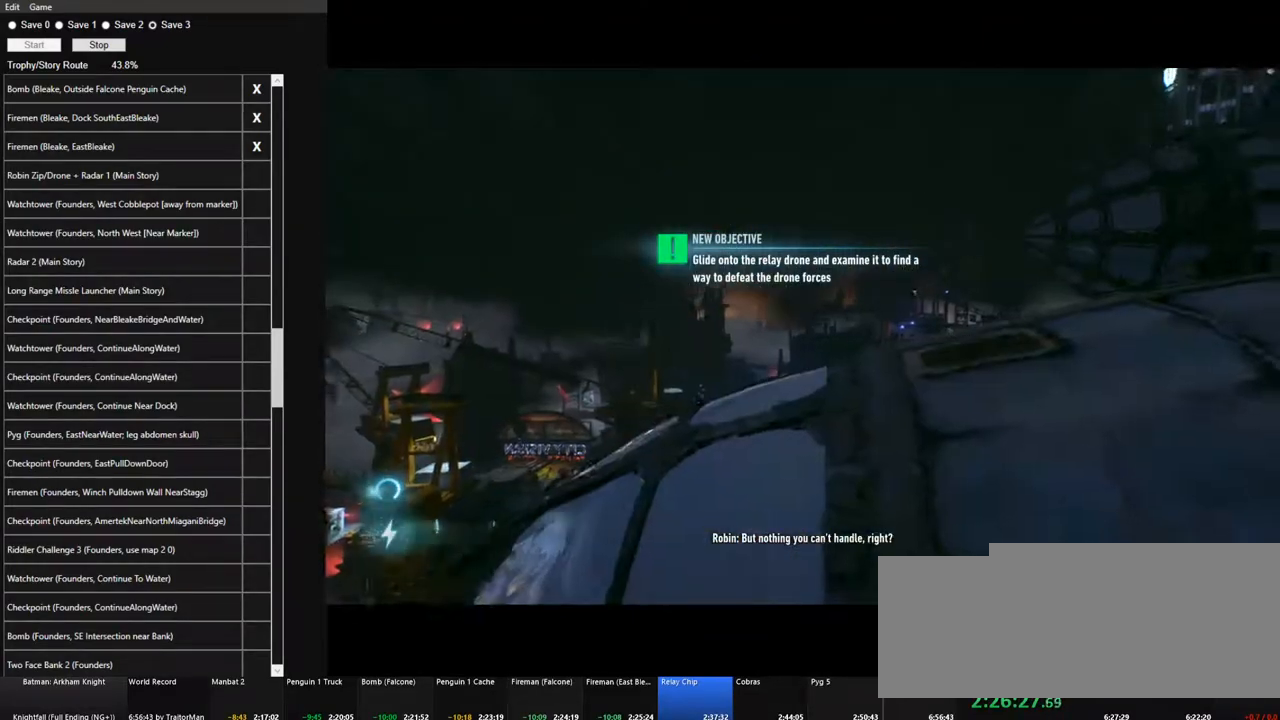
{"keys": ["ctrl", "space"], "mouse": [], "mouse_move": "still", "events": []}
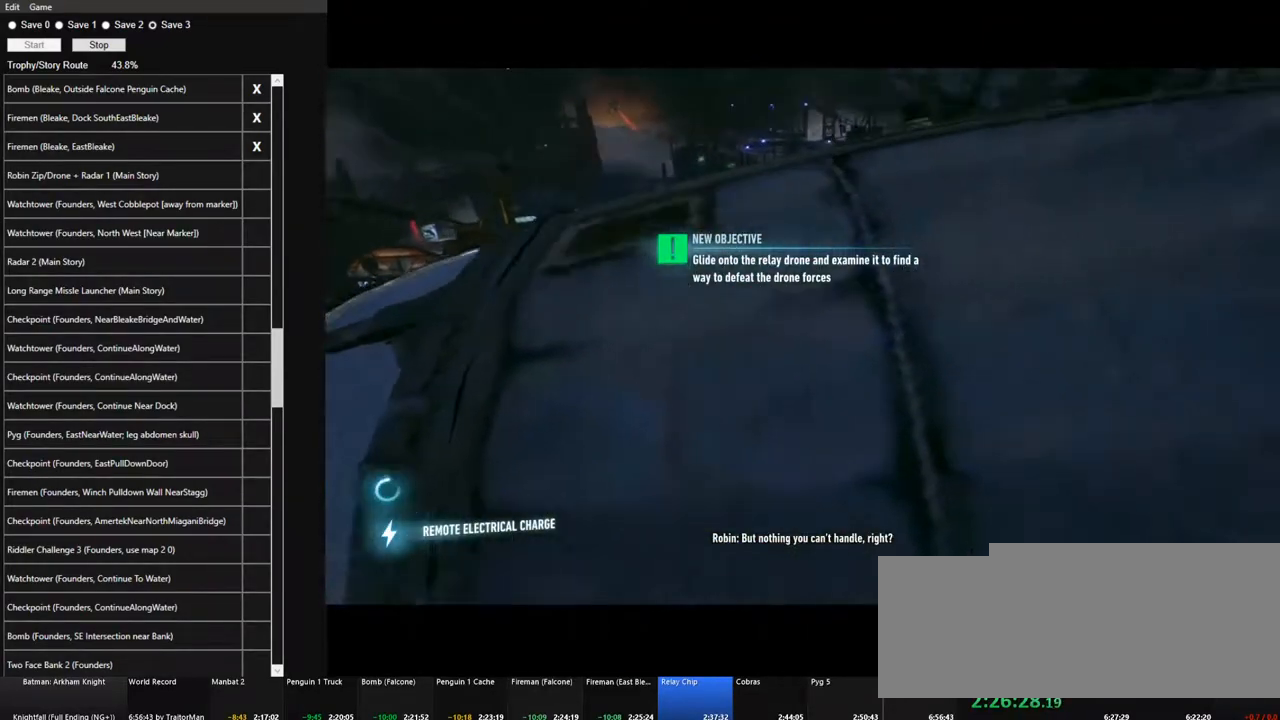
{"keys": ["ctrl", "space"], "mouse": [], "mouse_move": "still", "events": []}
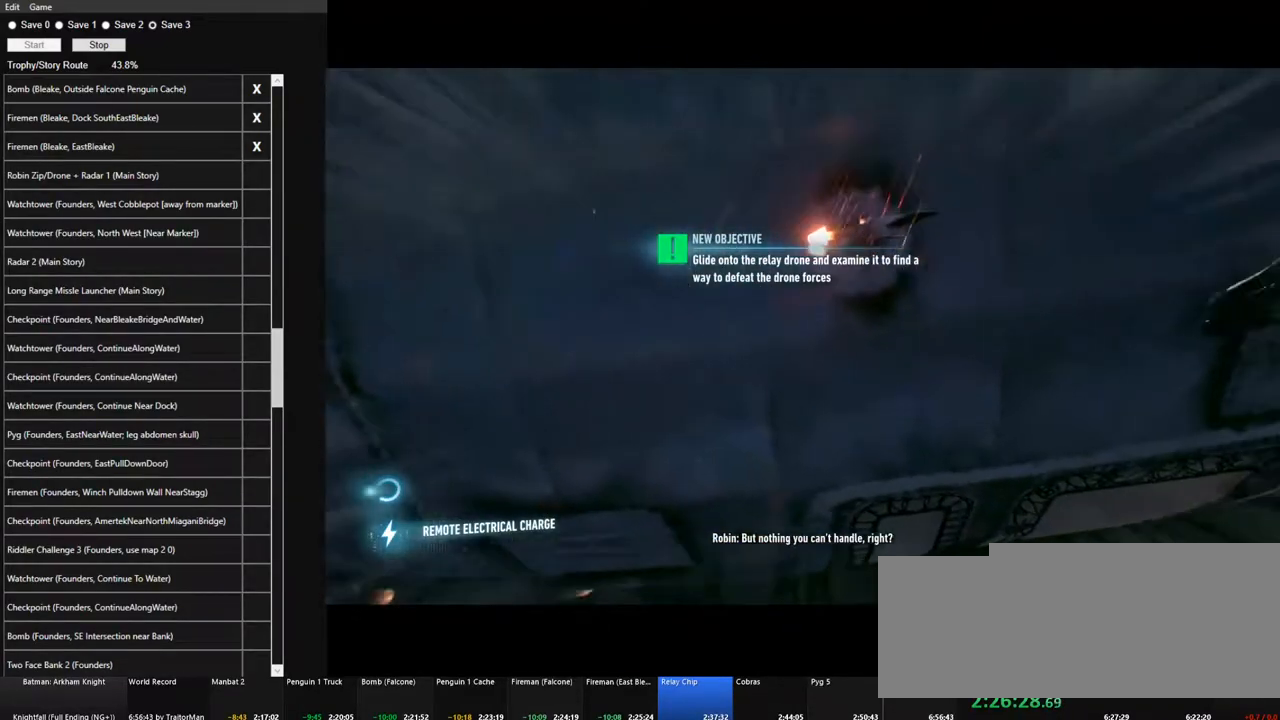
{"keys": ["ctrl", "space"], "mouse": [], "mouse_move": "left", "events": []}
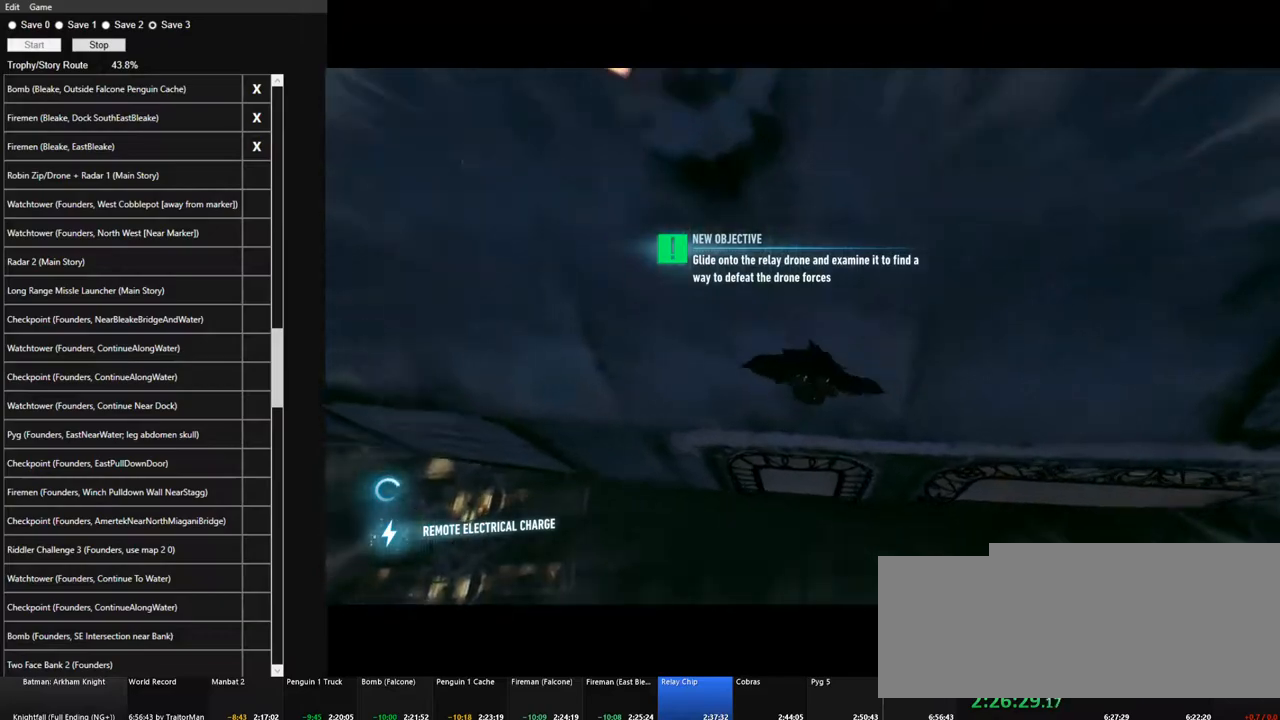
{"keys": ["ctrl", "space"], "mouse": [], "mouse_move": "up", "events": []}
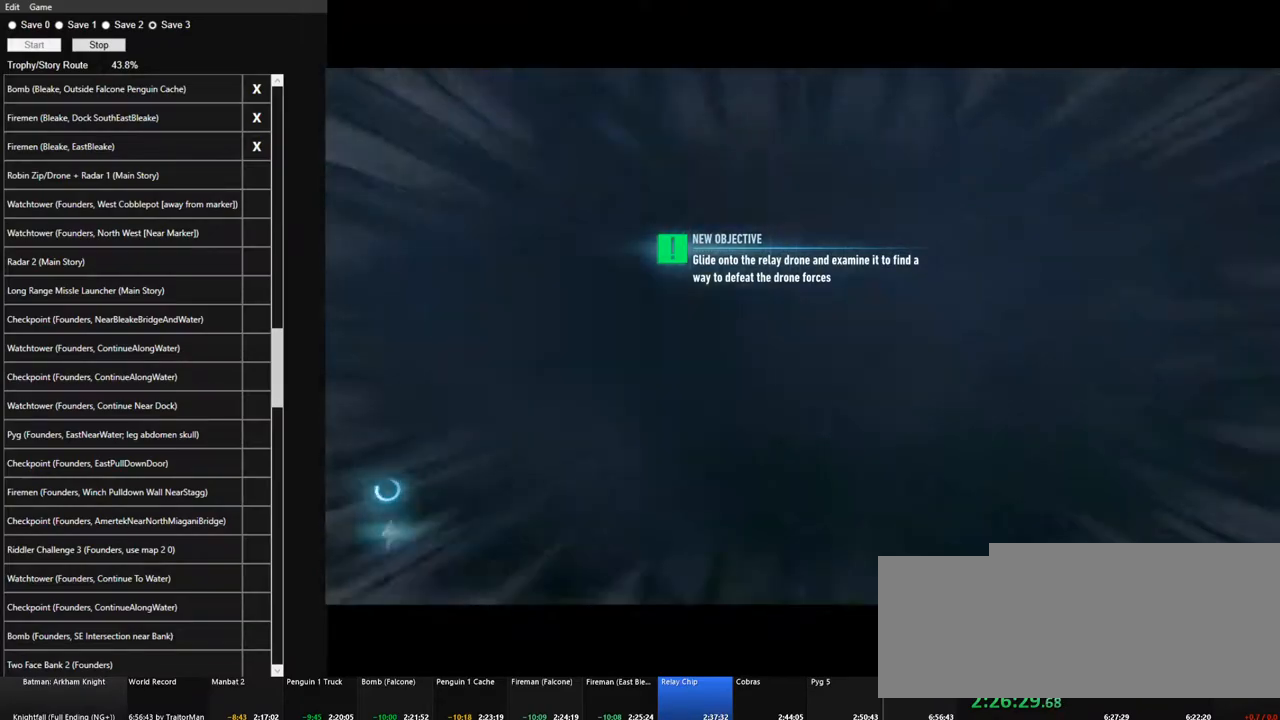
{"keys": ["ctrl", "space"], "mouse": [], "mouse_move": "still", "events": []}
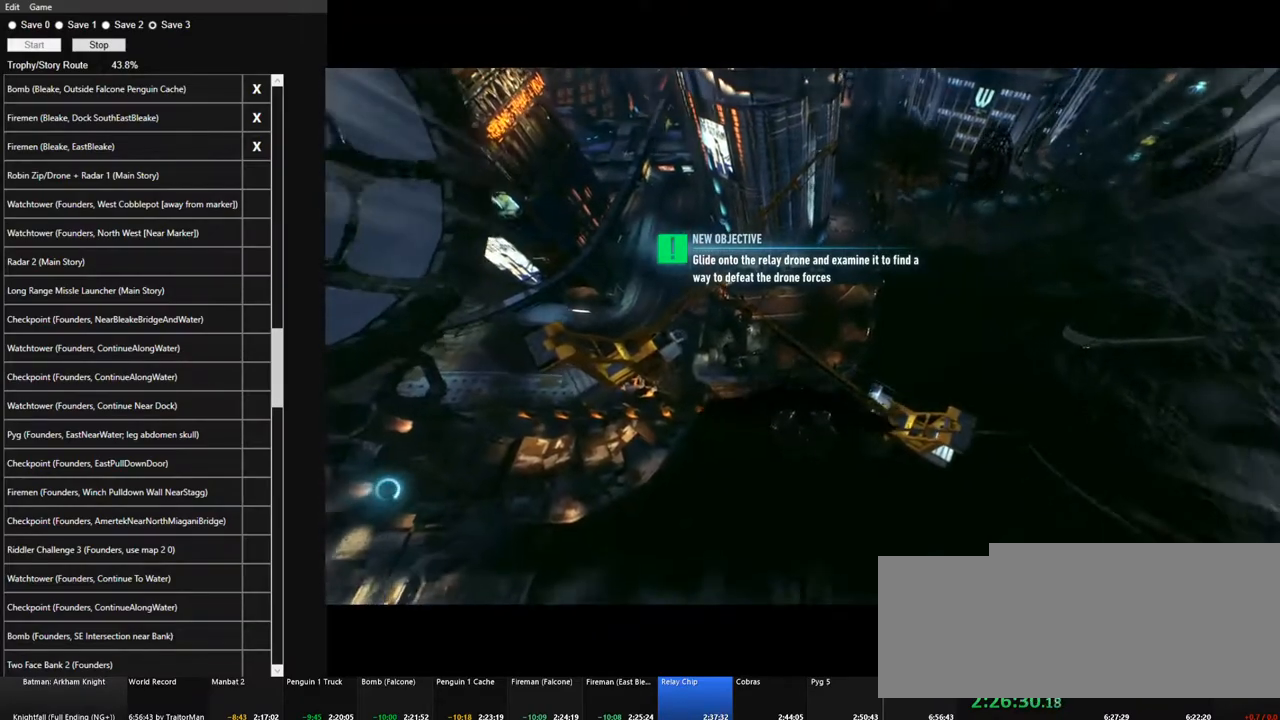
{"keys": ["ctrl", "space"], "mouse": [], "mouse_move": "up-left", "events": []}
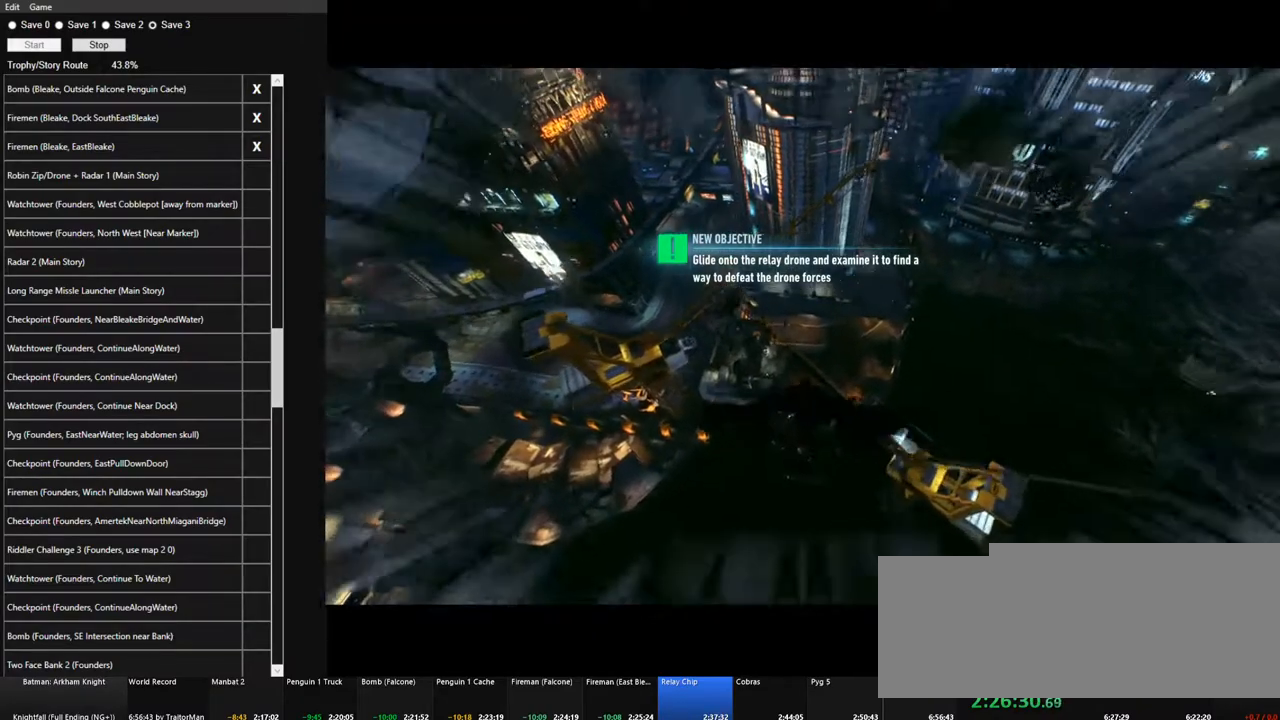
{"keys": ["ctrl", "space"], "mouse": [], "mouse_move": "up", "events": []}
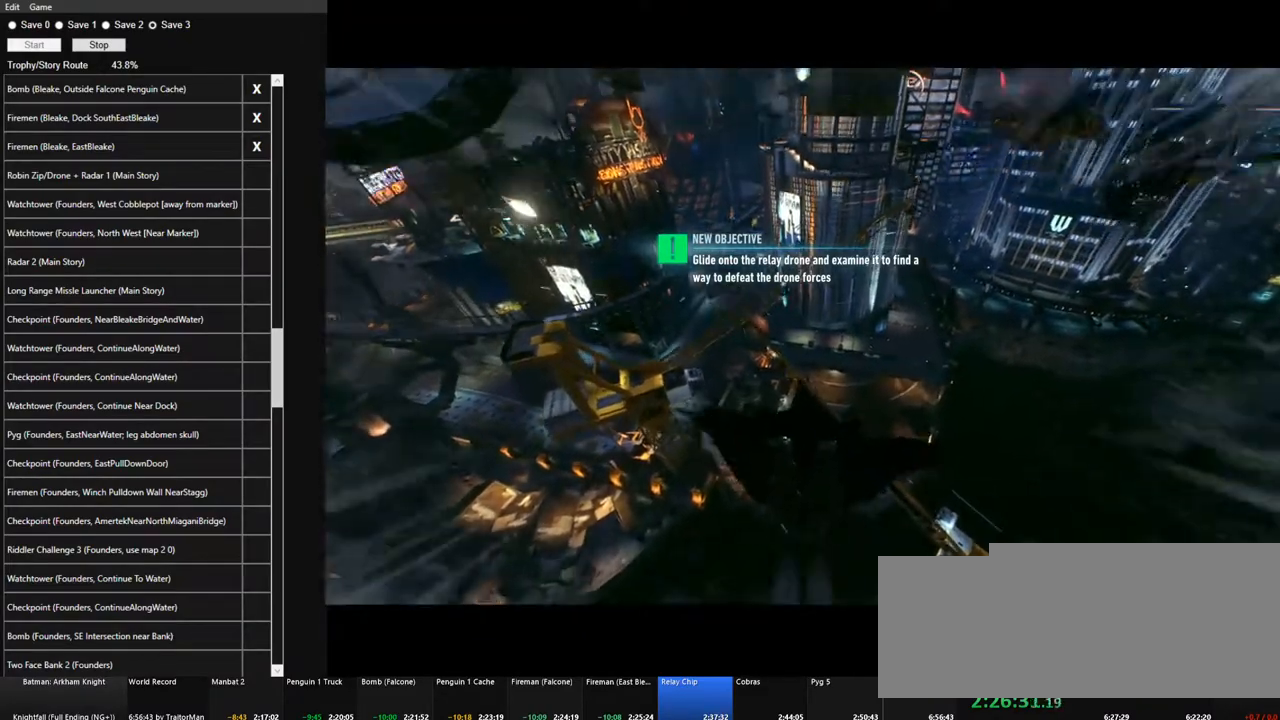
{"keys": ["space"], "mouse": [], "mouse_move": "up", "events": [[150, "ctrl", "up"]]}
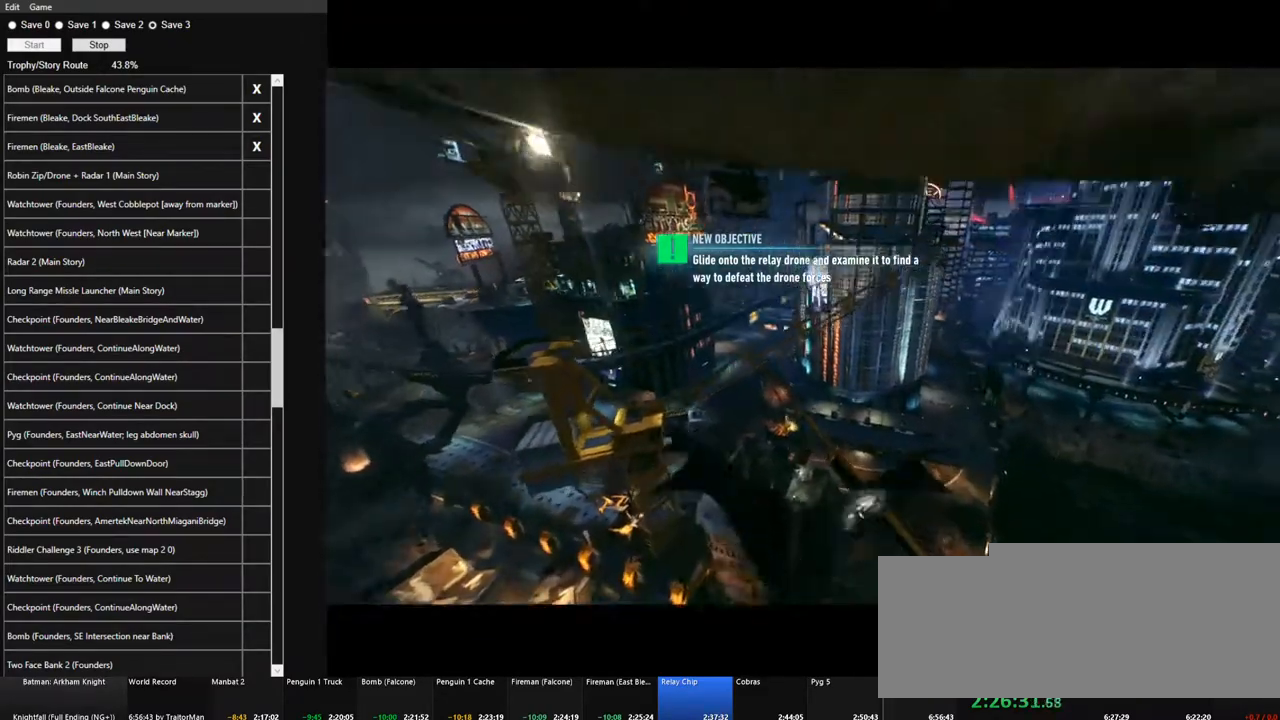
{"keys": ["space"], "mouse": [], "mouse_move": "still", "events": []}
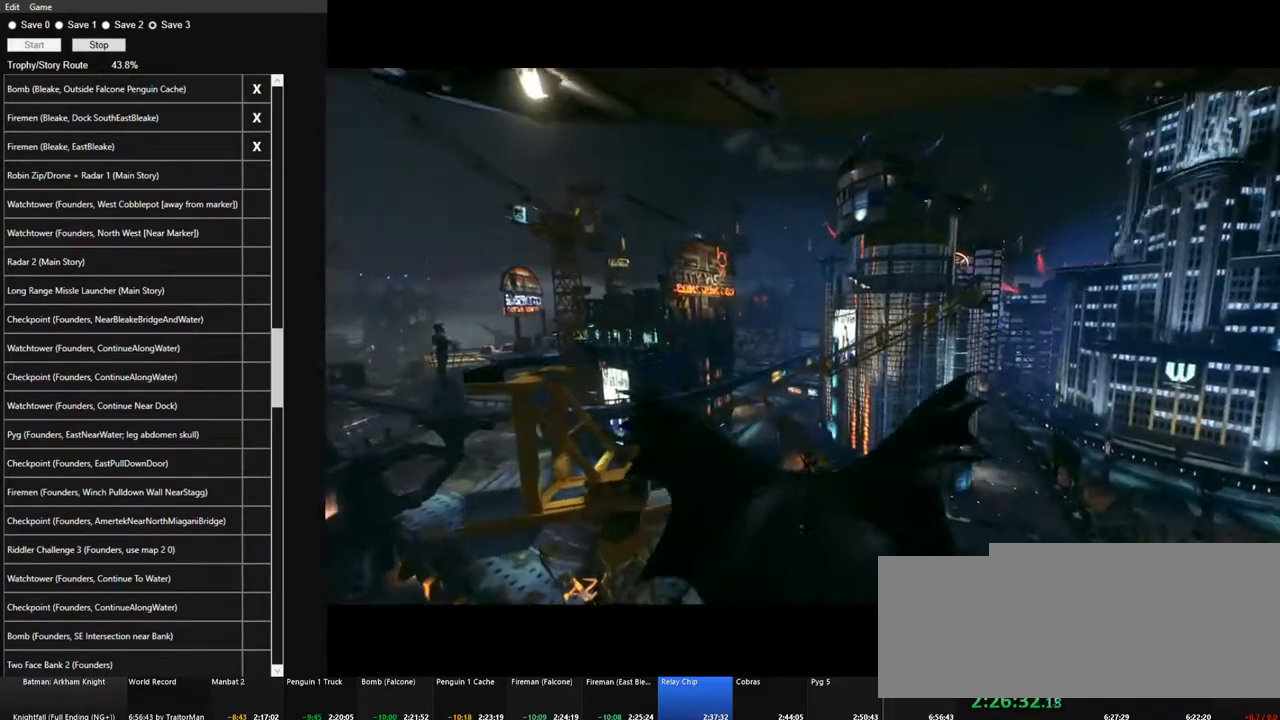
{"keys": ["space"], "mouse": [], "mouse_move": "still", "events": []}
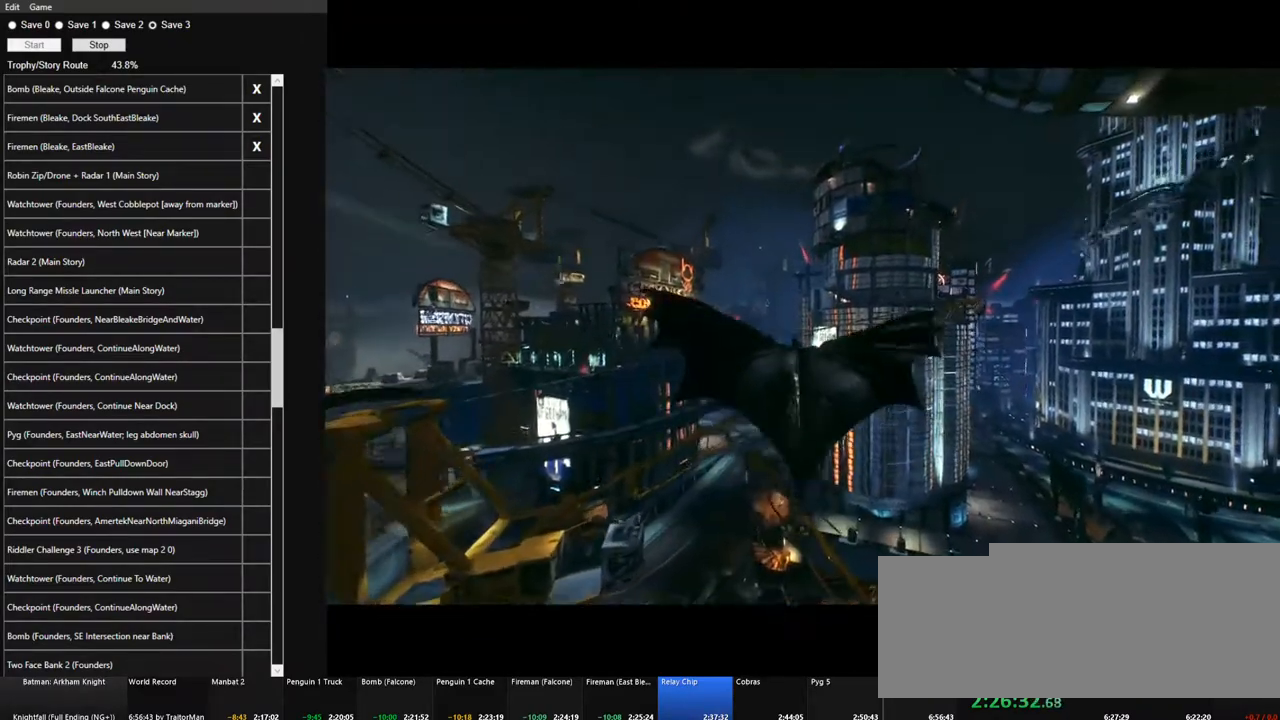
{"keys": ["space"], "mouse": [], "mouse_move": "still", "events": [[200, "x", "down"], [283, "x", "up"]]}
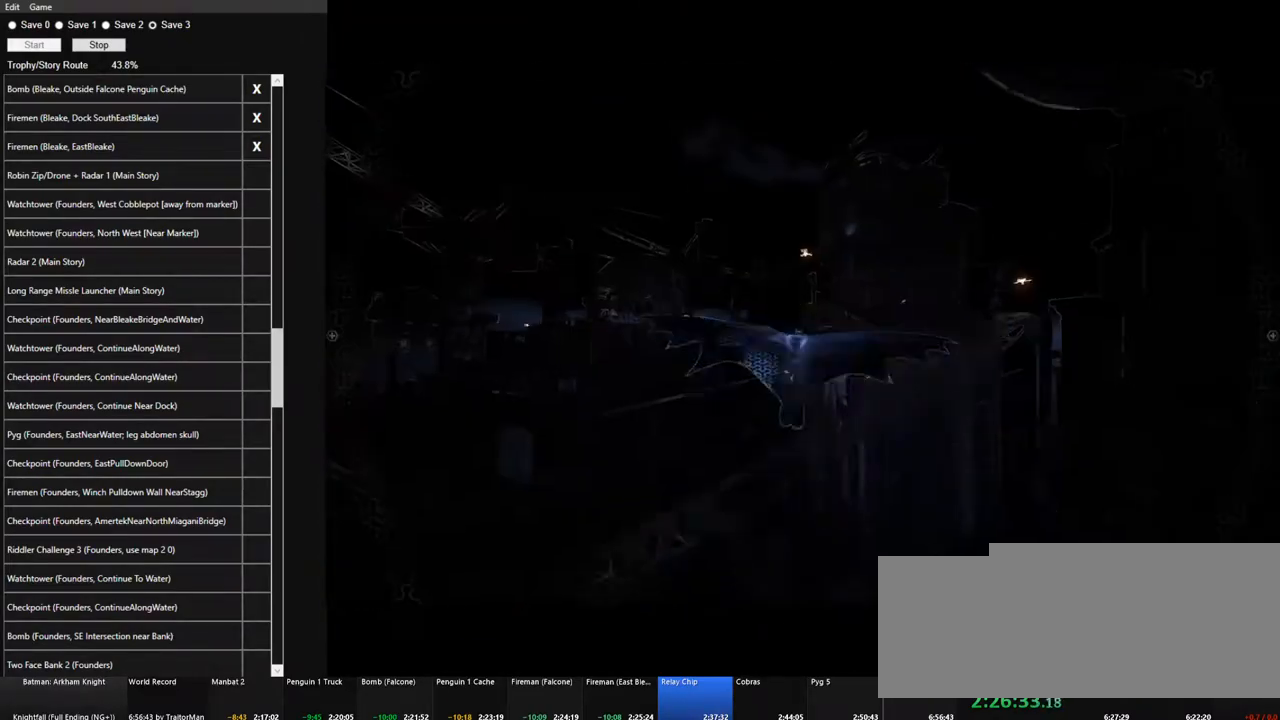
{"keys": ["space"], "mouse": [], "mouse_move": "still", "events": []}
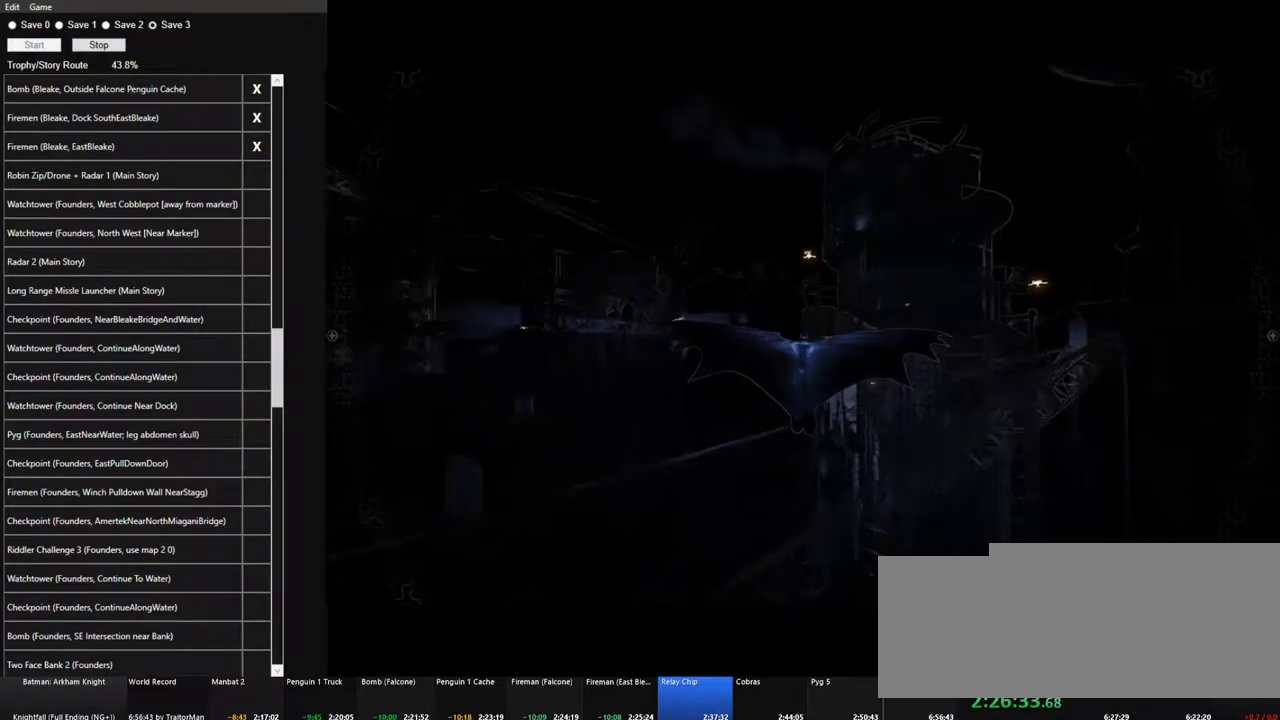
{"keys": ["space"], "mouse": [], "mouse_move": "still", "events": []}
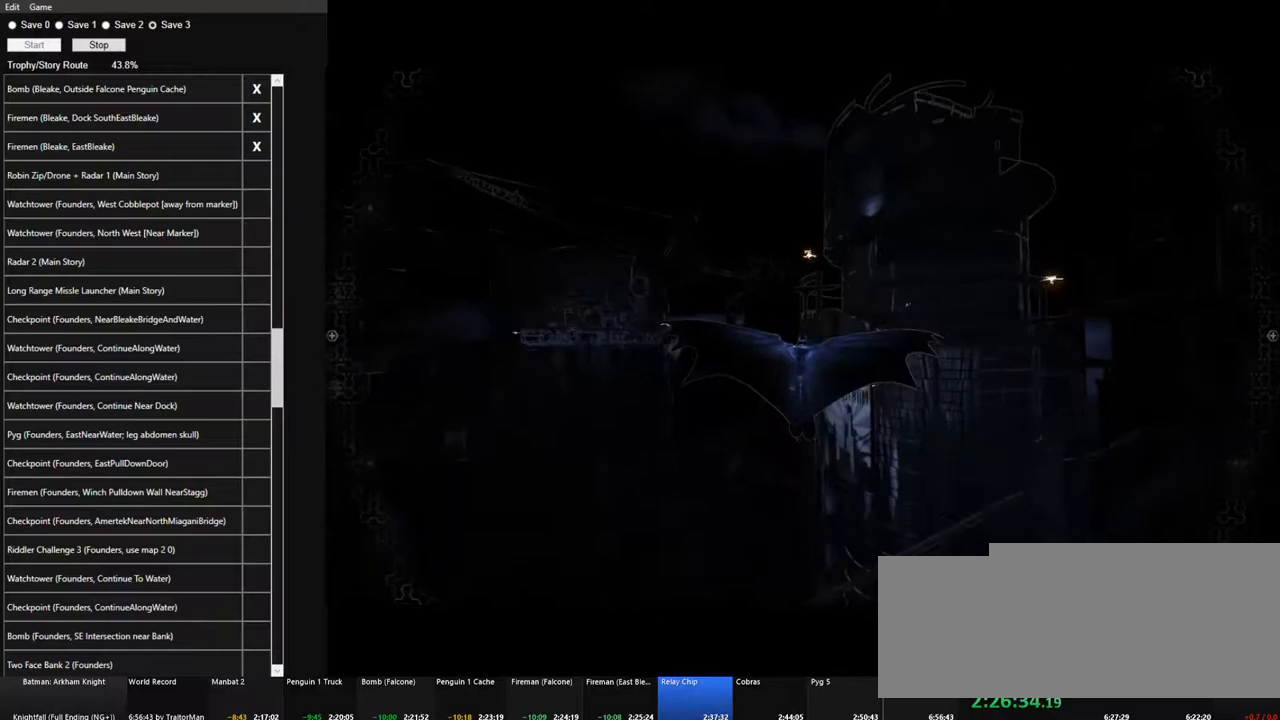
{"keys": ["space"], "mouse": [], "mouse_move": "still", "events": []}
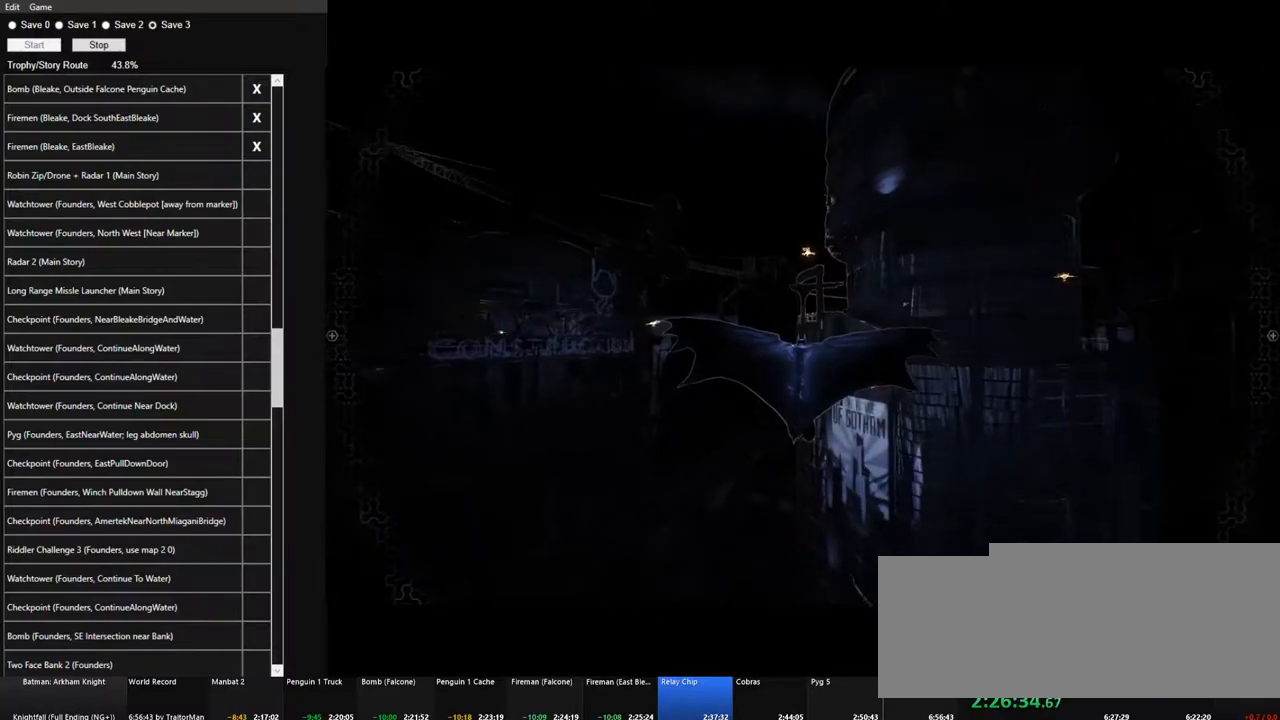
{"keys": ["space"], "mouse": [], "mouse_move": "still", "events": []}
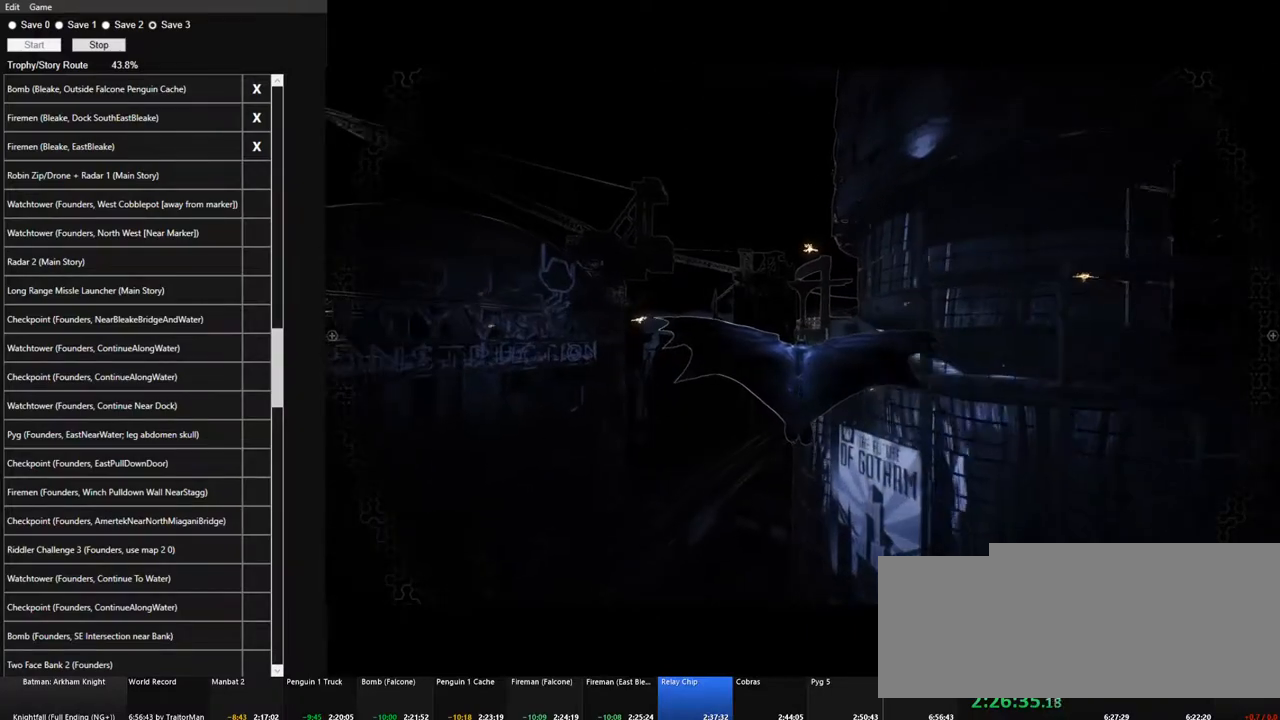
{"keys": ["space"], "mouse": [], "mouse_move": "still", "events": []}
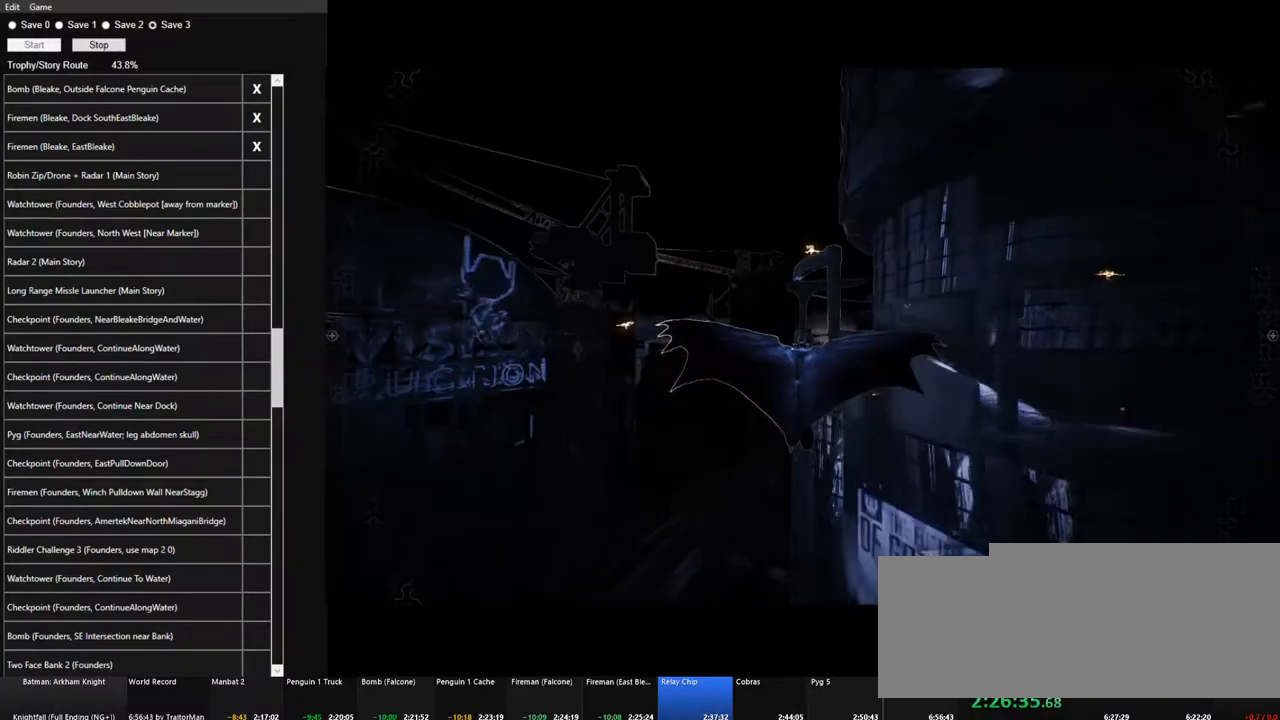
{"keys": ["space"], "mouse": [], "mouse_move": "still", "events": []}
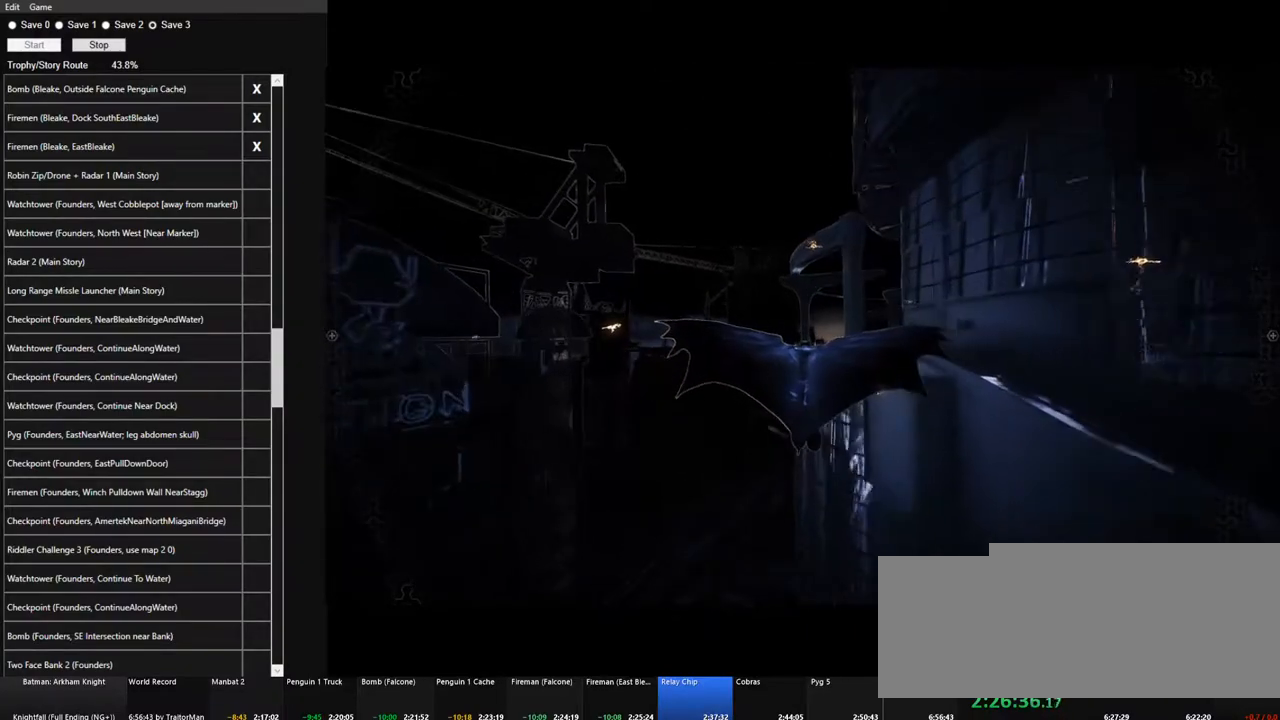
{"keys": ["space"], "mouse": [], "mouse_move": "still", "events": []}
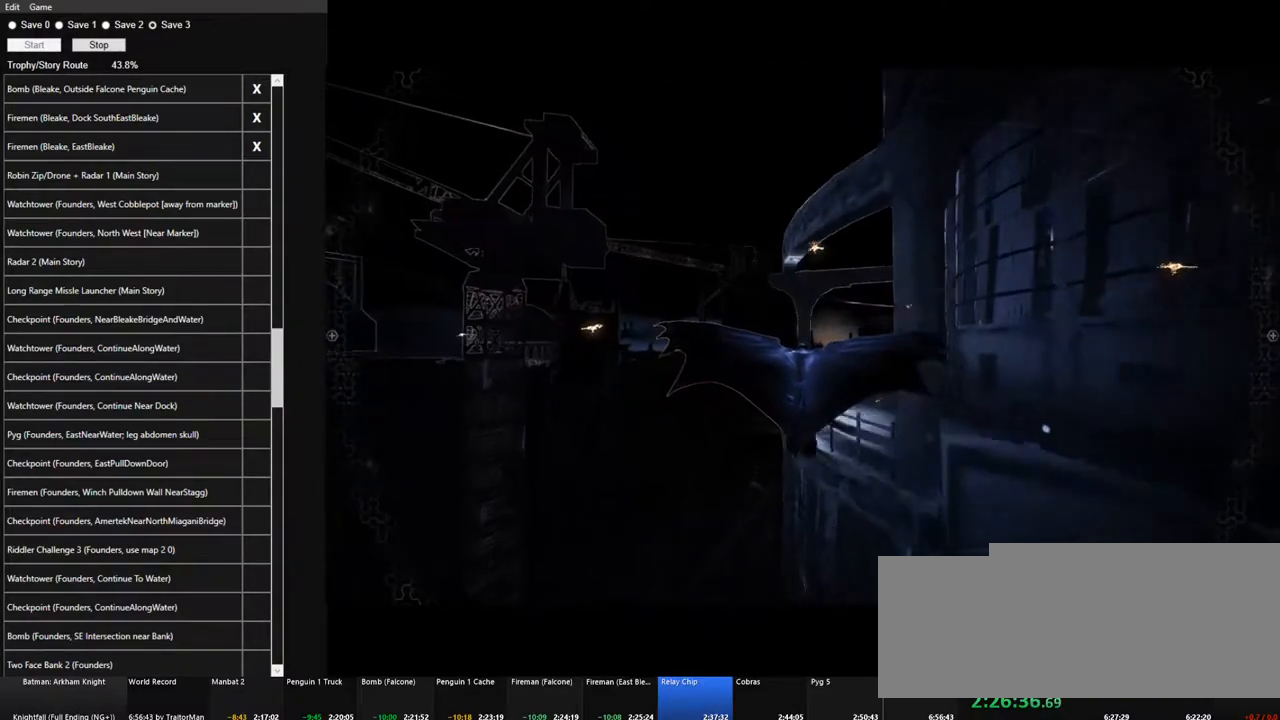
{"keys": ["space"], "mouse": [], "mouse_move": "still", "events": []}
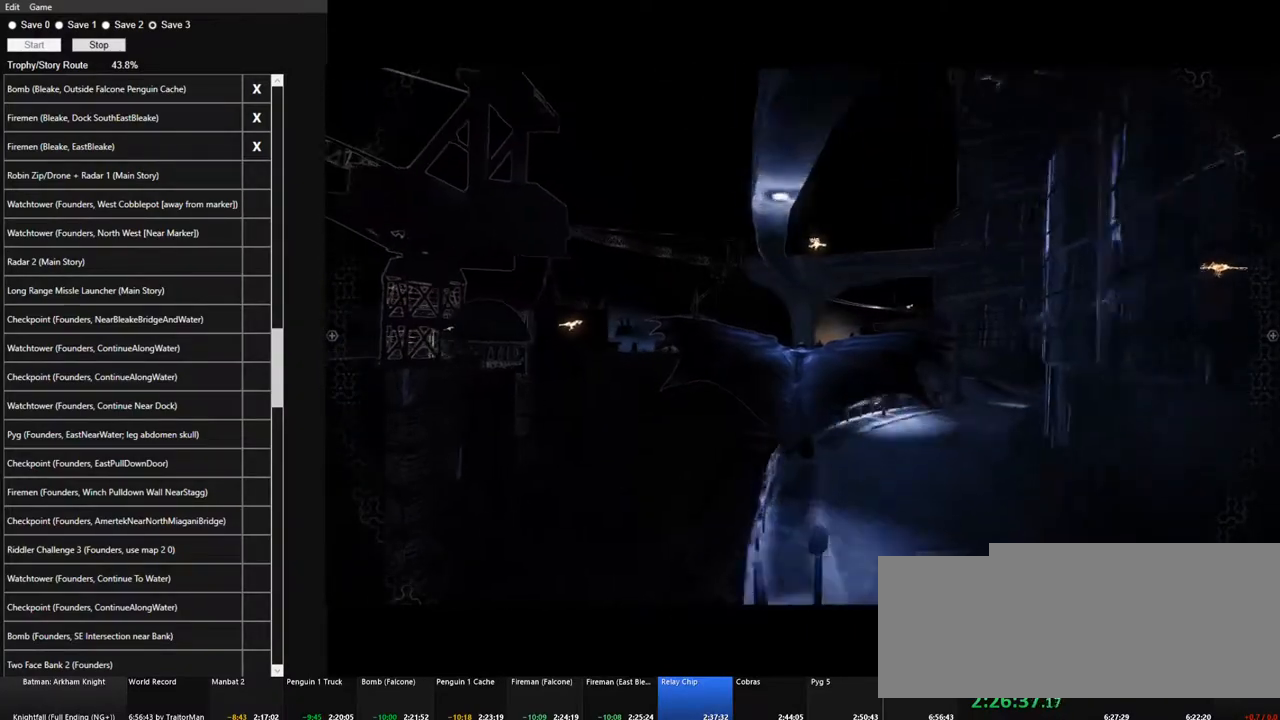
{"keys": ["space"], "mouse": [], "mouse_move": "still", "events": []}
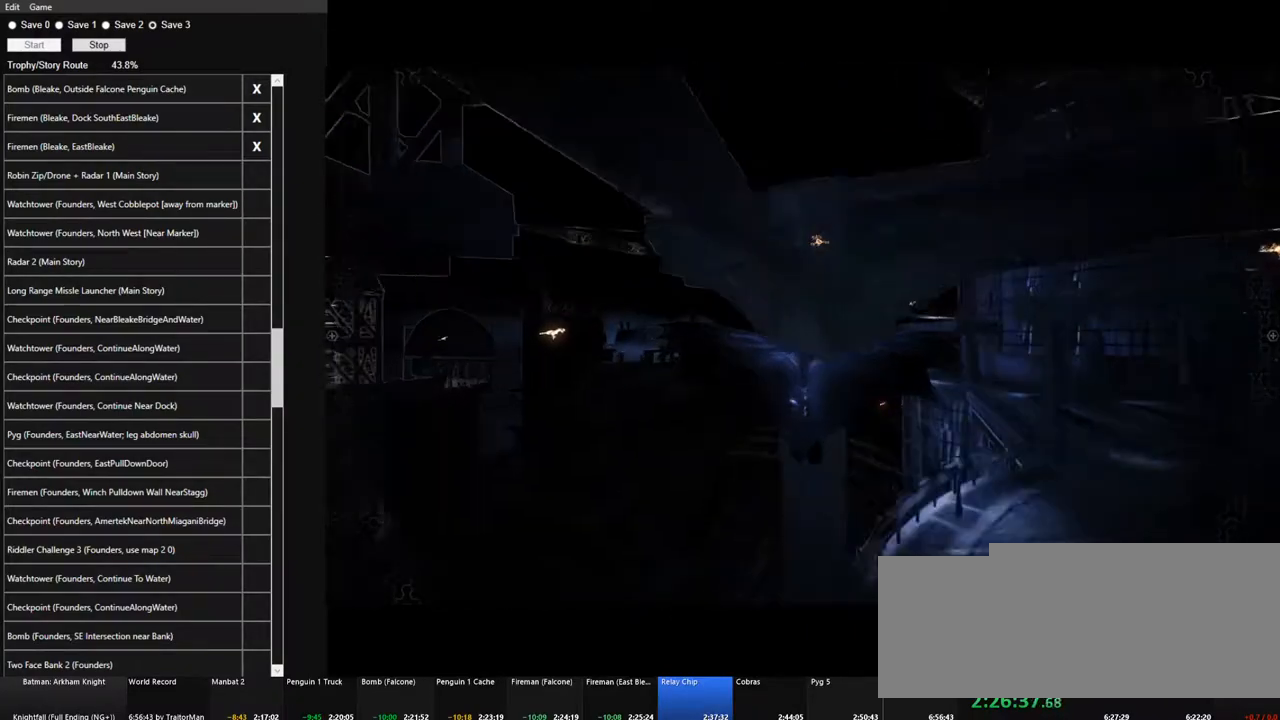
{"keys": ["space"], "mouse": [], "mouse_move": "still", "events": []}
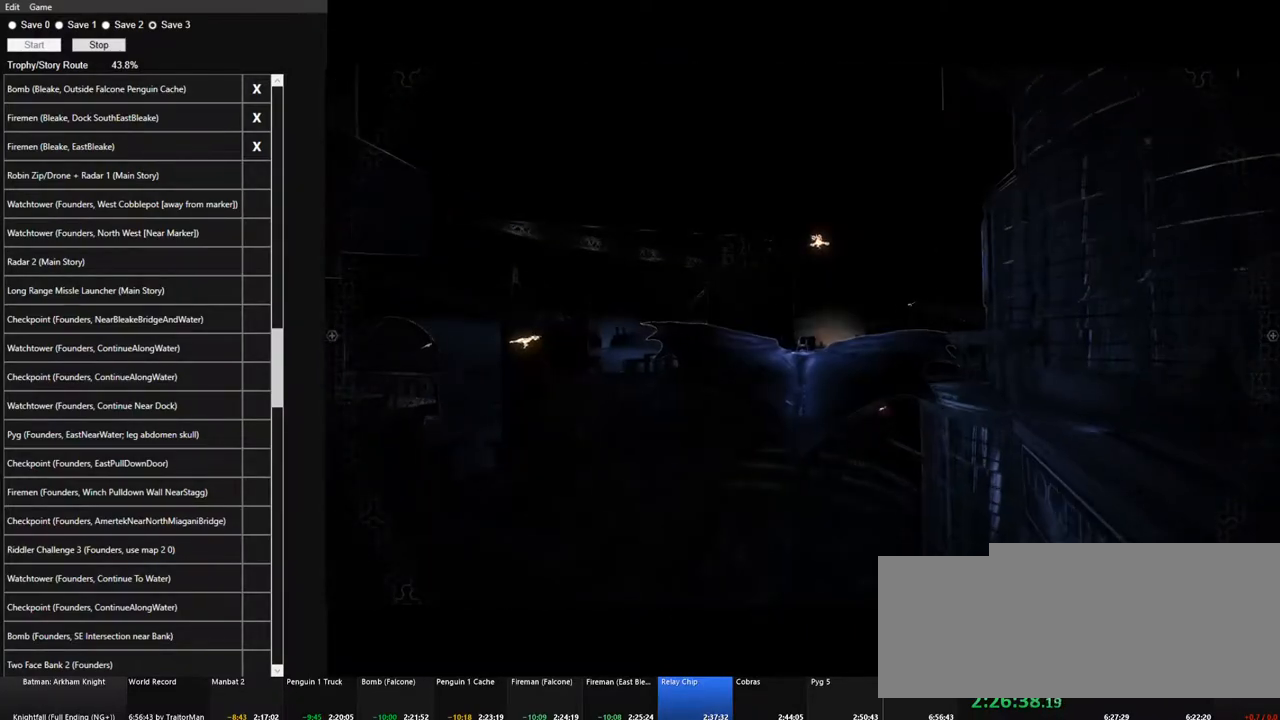
{"keys": ["space"], "mouse": [], "mouse_move": "still", "events": []}
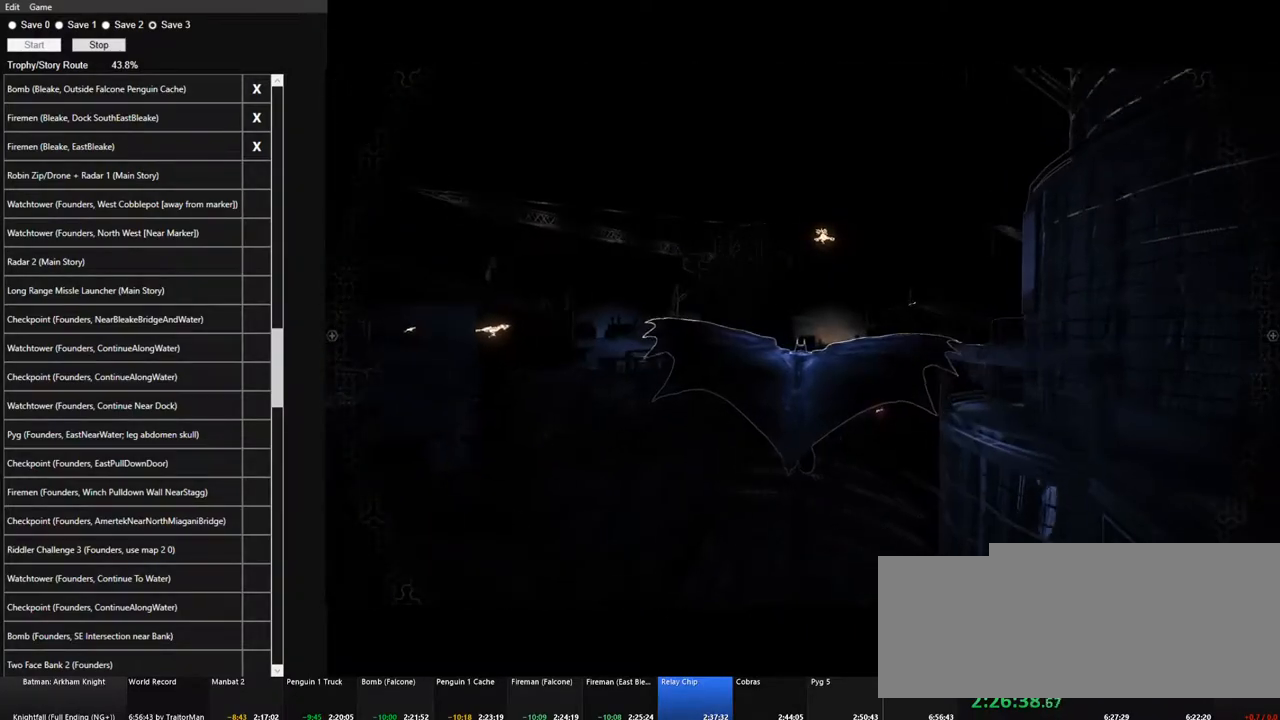
{"keys": ["ctrl", "space"], "mouse": [], "mouse_move": "still", "events": [[433, "ctrl", "down"]]}